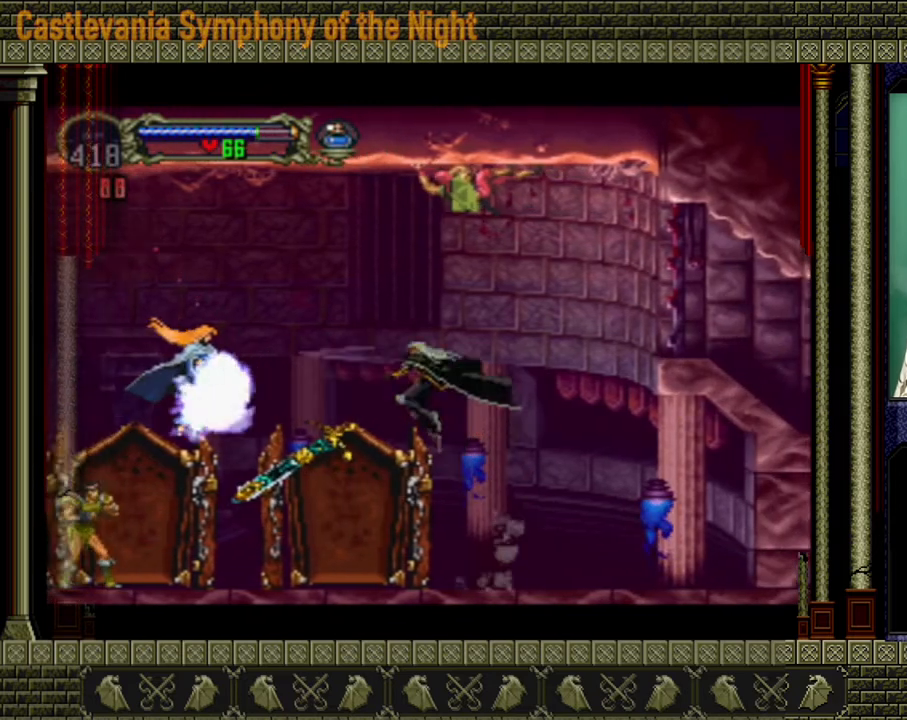
Gameplay with a controller (Xbox layout); each line is a JSON object with the inputs held at the frame after it. "events" lists button and stick changes between this image and that frame as [ms after this image, input, new state], when the widget could be followed in between. Not read: L3 R3.
{"buttons": [], "left_stick": "right", "right_stick": "center", "events": [[40, "X", "up"], [80, "left_stick", "right"], [160, "A", "up"]]}
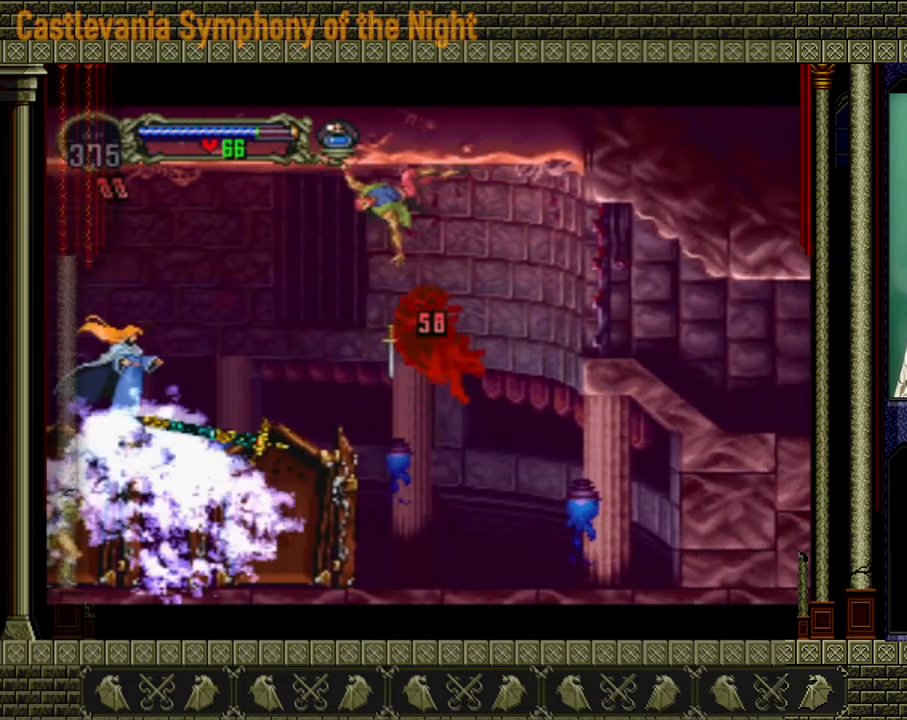
{"buttons": [], "left_stick": "center", "right_stick": "center", "events": [[400, "left_stick", "center"]]}
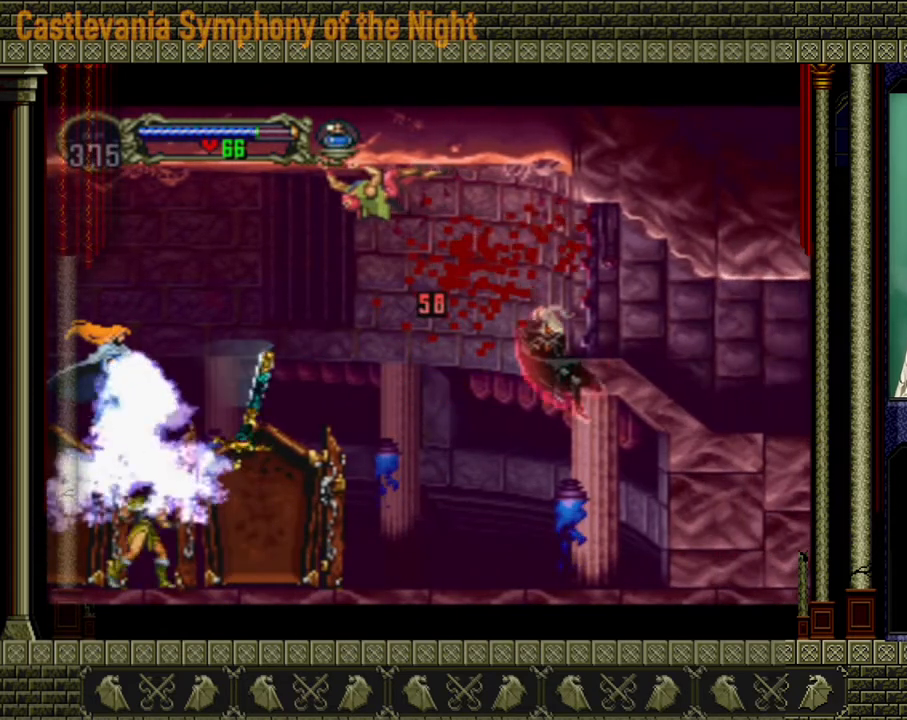
{"buttons": [], "left_stick": "center", "right_stick": "center", "events": []}
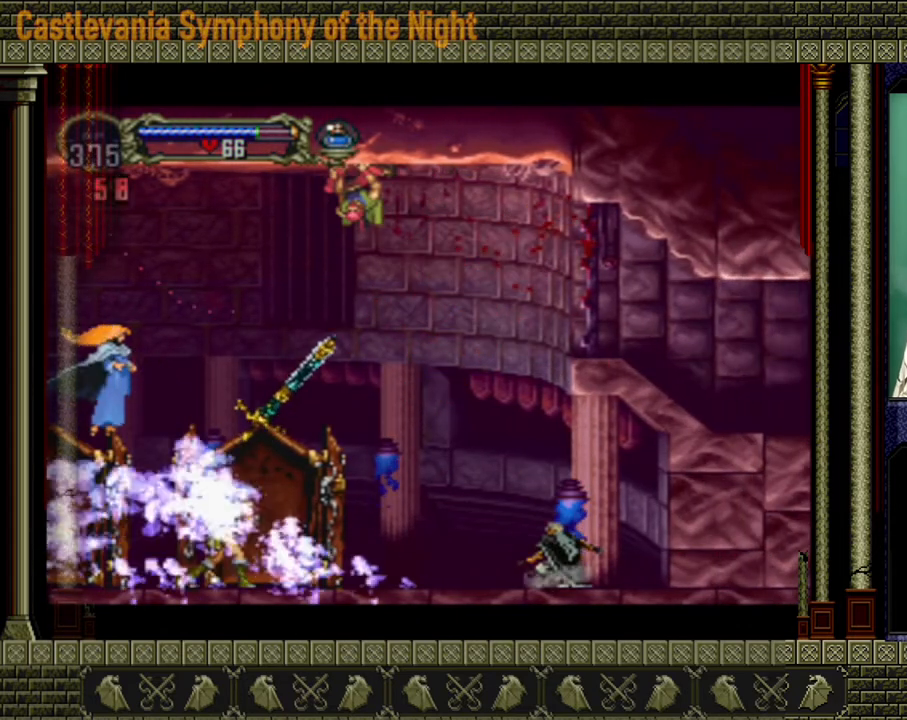
{"buttons": [], "left_stick": "left", "right_stick": "center", "events": [[320, "left_stick", "right"], [520, "left_stick", "left"]]}
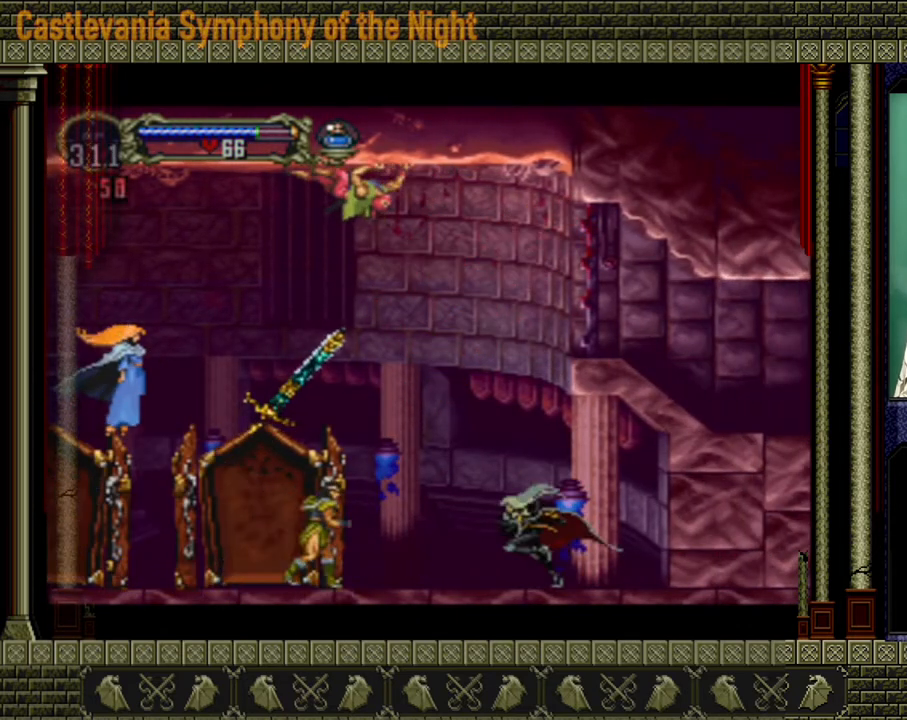
{"buttons": [], "left_stick": "left", "right_stick": "center", "events": [[120, "left_stick", "down-right"], [320, "left_stick", "left"], [360, "X", "down"], [440, "X", "up"]]}
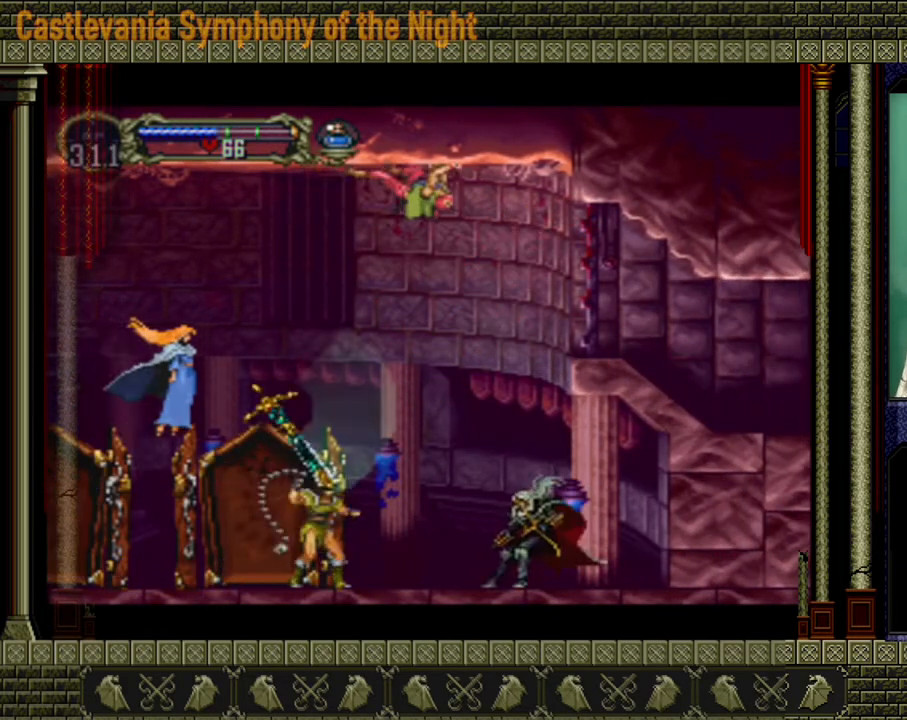
{"buttons": [], "left_stick": "center", "right_stick": "center", "events": [[40, "left_stick", "center"]]}
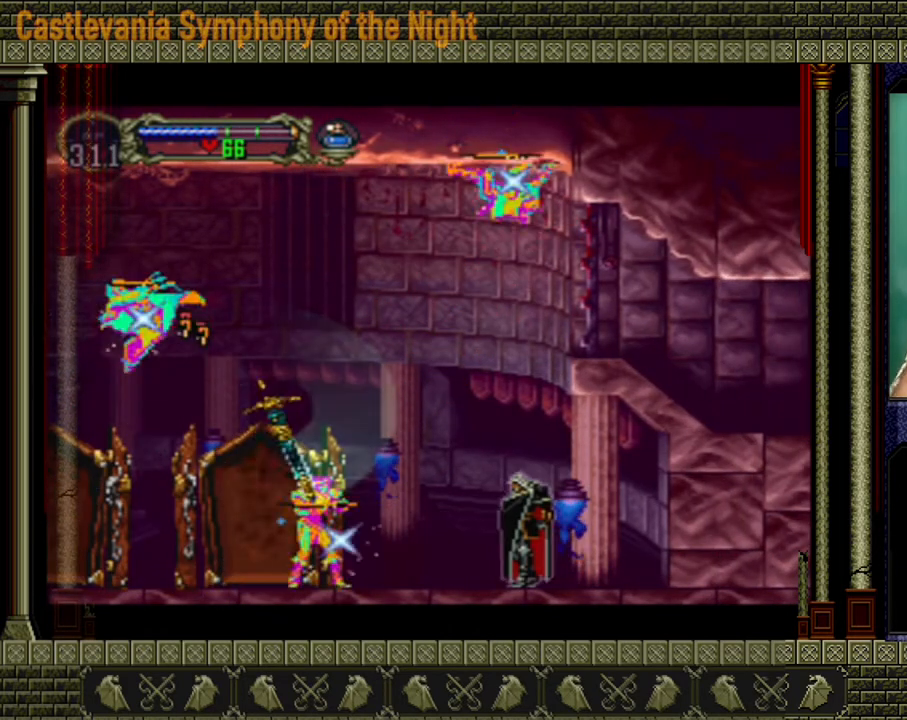
{"buttons": [], "left_stick": "center", "right_stick": "center", "events": []}
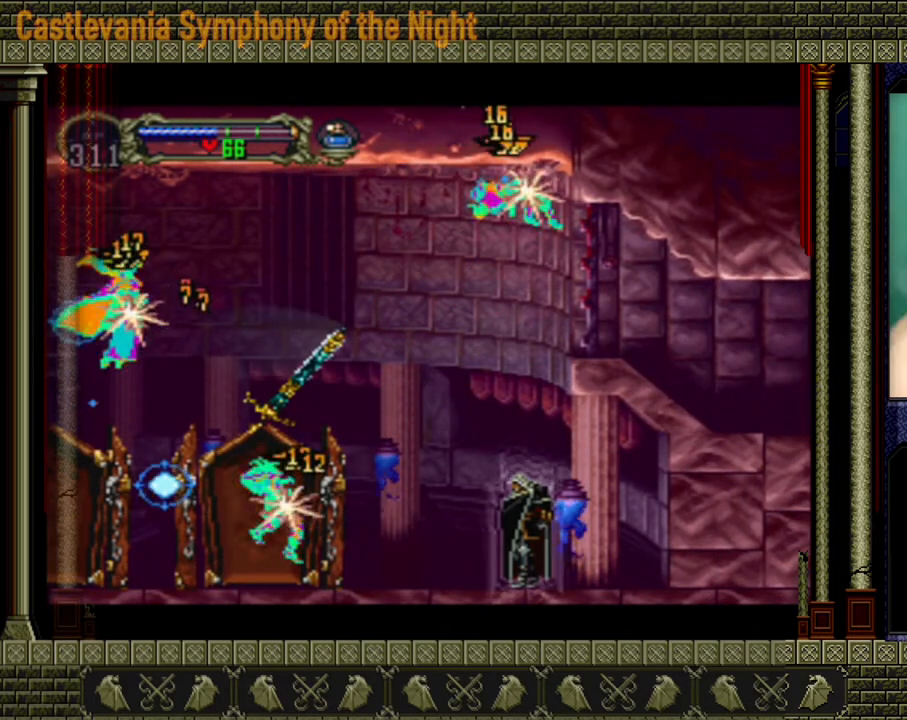
{"buttons": [], "left_stick": "center", "right_stick": "center", "events": []}
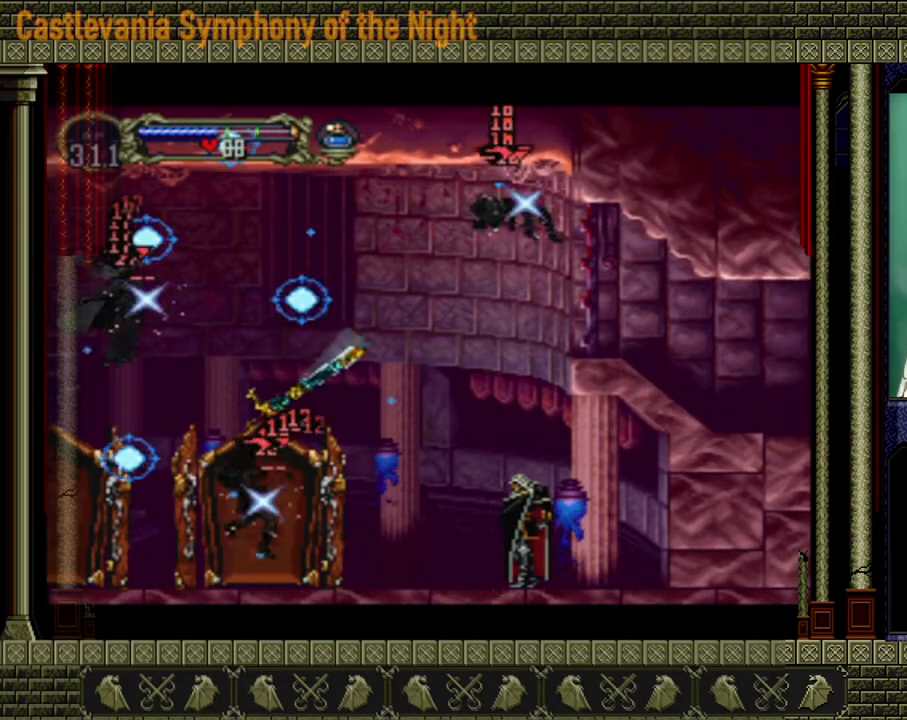
{"buttons": [], "left_stick": "left", "right_stick": "center", "events": [[40, "left_stick", "left"], [360, "A", "down"], [480, "A", "up"]]}
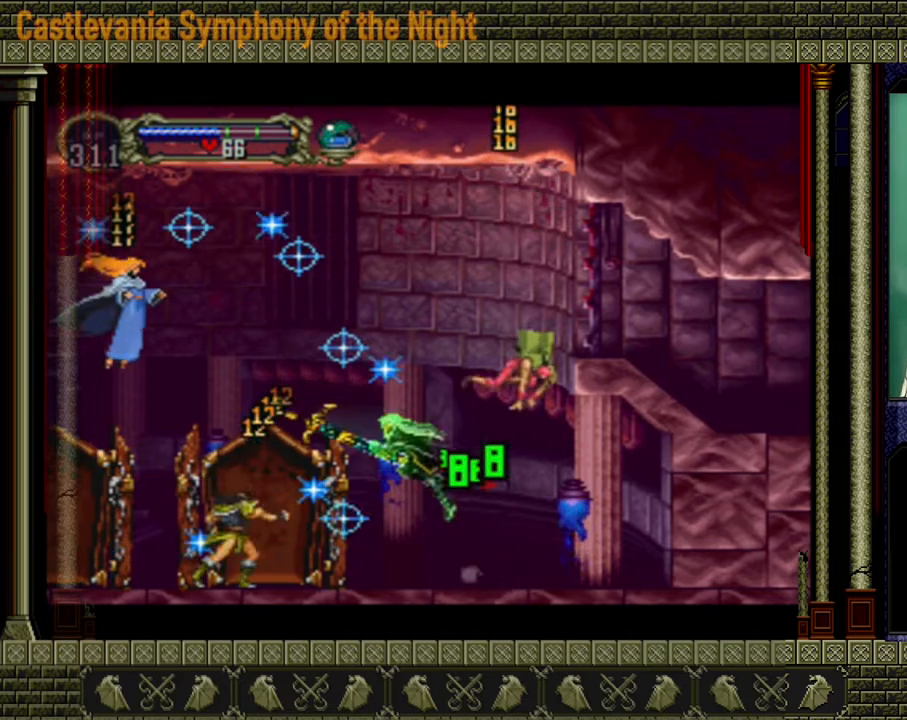
{"buttons": [], "left_stick": "down", "right_stick": "center", "events": [[120, "left_stick", "down-left"], [200, "X", "down"], [320, "X", "up"], [320, "left_stick", "down"], [400, "X", "down"], [520, "X", "up"]]}
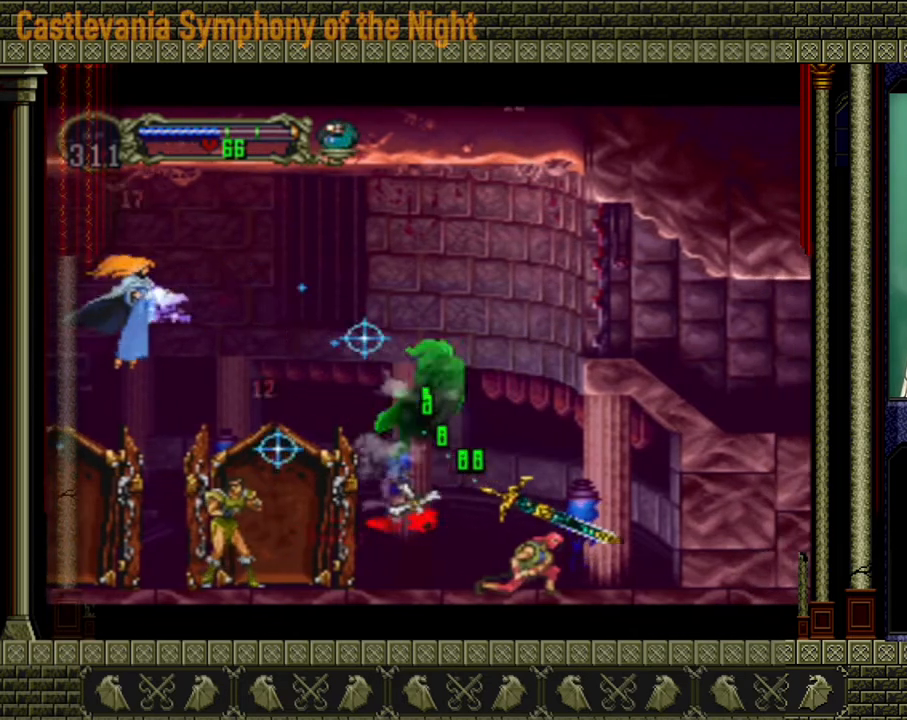
{"buttons": [], "left_stick": "left", "right_stick": "center", "events": [[160, "left_stick", "center"], [480, "left_stick", "left"]]}
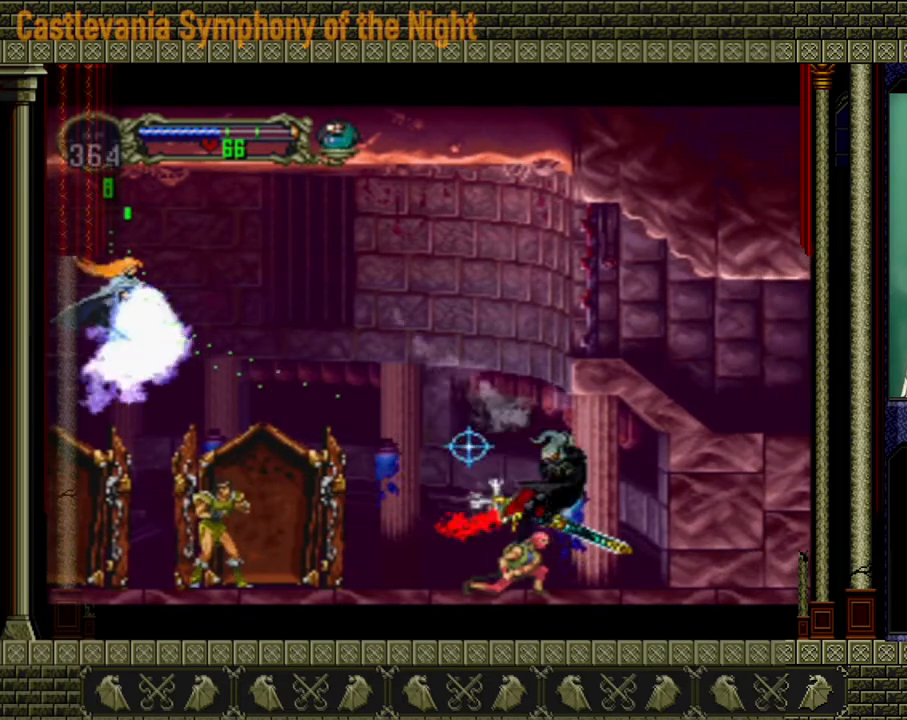
{"buttons": [], "left_stick": "down", "right_stick": "center", "events": [[120, "left_stick", "down-left"], [200, "X", "down"], [280, "left_stick", "down"], [440, "X", "up"], [480, "X", "down"], [520, "X", "up"]]}
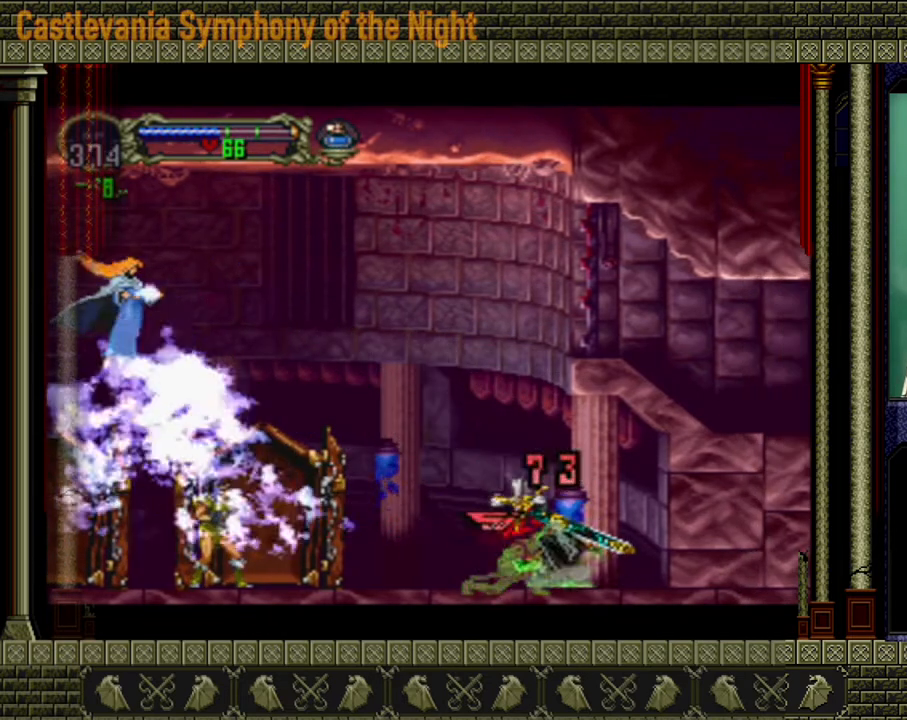
{"buttons": ["X"], "left_stick": "down", "right_stick": "center", "events": [[80, "X", "down"], [160, "X", "up"], [200, "X", "down"], [280, "X", "up"], [320, "X", "down"]]}
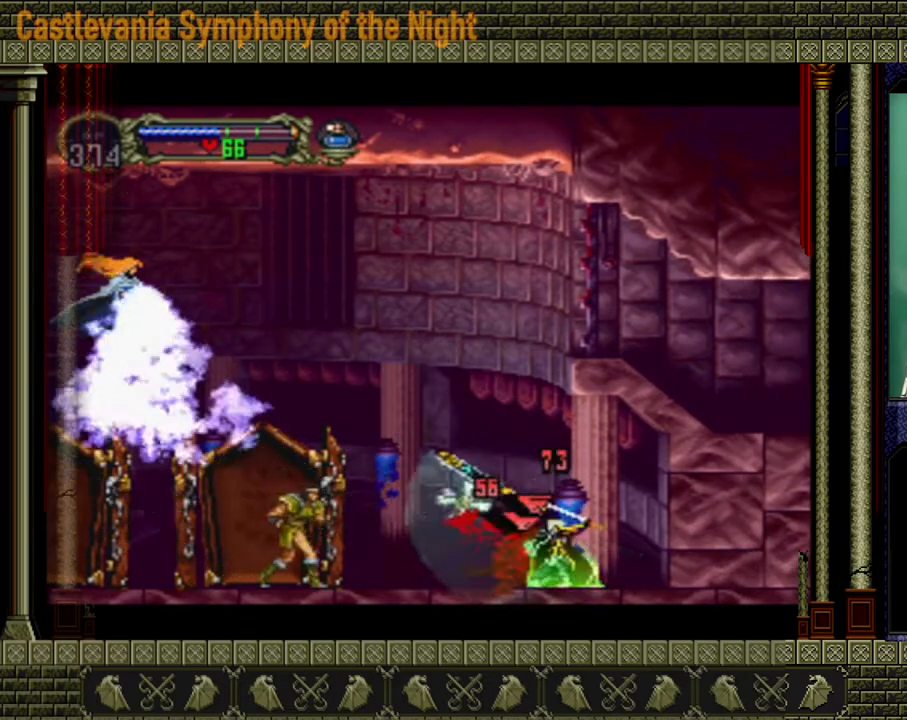
{"buttons": ["X"], "left_stick": "down", "right_stick": "center", "events": [[40, "X", "up"], [80, "X", "down"], [120, "X", "up"], [160, "X", "down"], [240, "X", "up"], [320, "X", "down"], [360, "X", "up"], [400, "X", "down"]]}
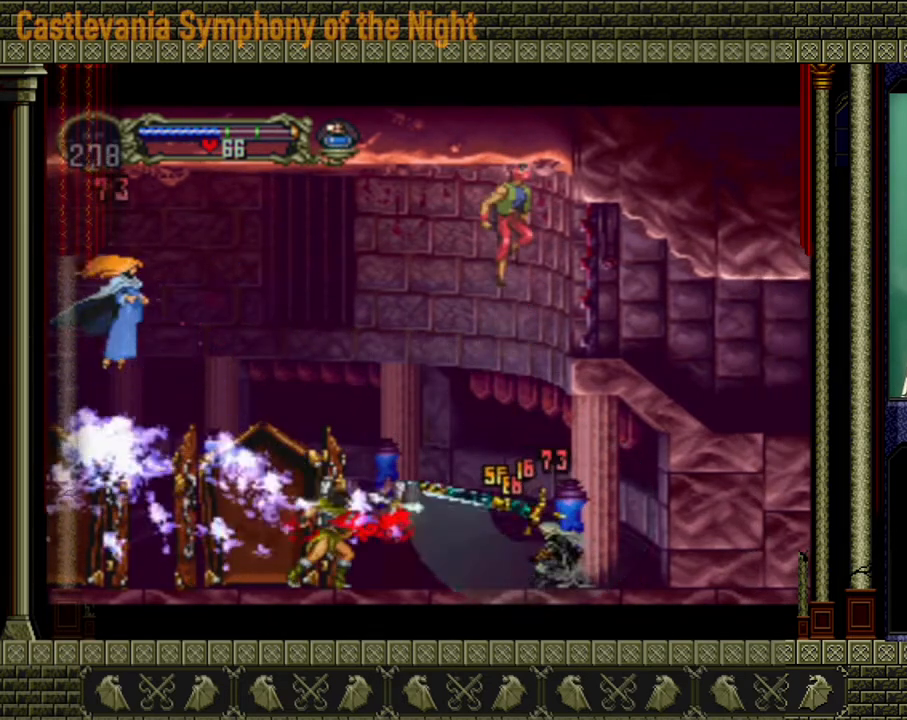
{"buttons": ["A"], "left_stick": "left", "right_stick": "center", "events": [[80, "X", "up"], [200, "left_stick", "left"], [400, "A", "down"]]}
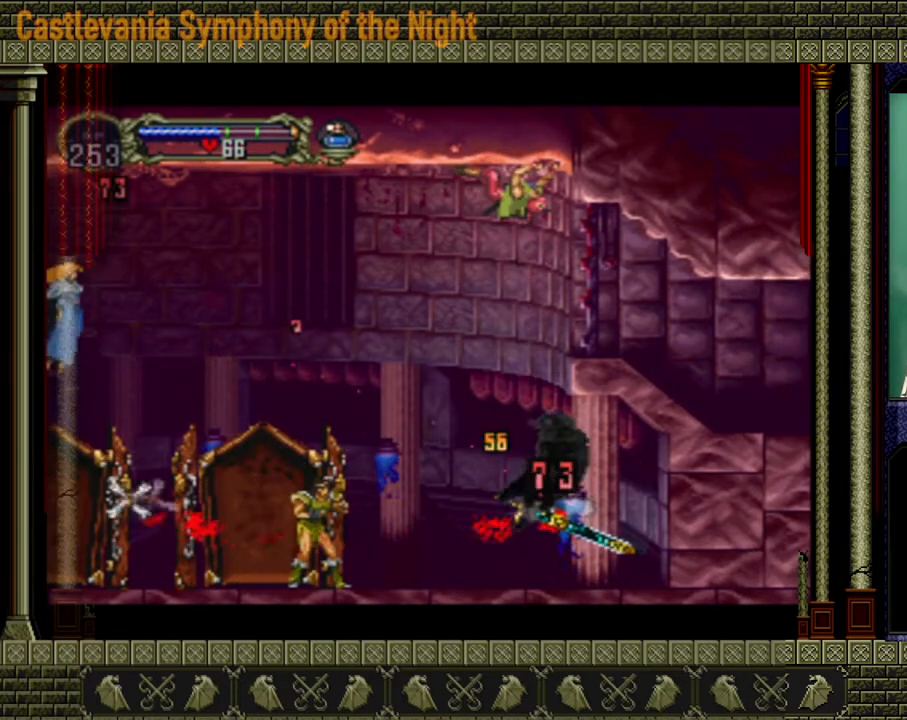
{"buttons": [], "left_stick": "left", "right_stick": "center", "events": [[120, "A", "up"], [200, "left_stick", "center"], [280, "left_stick", "left"]]}
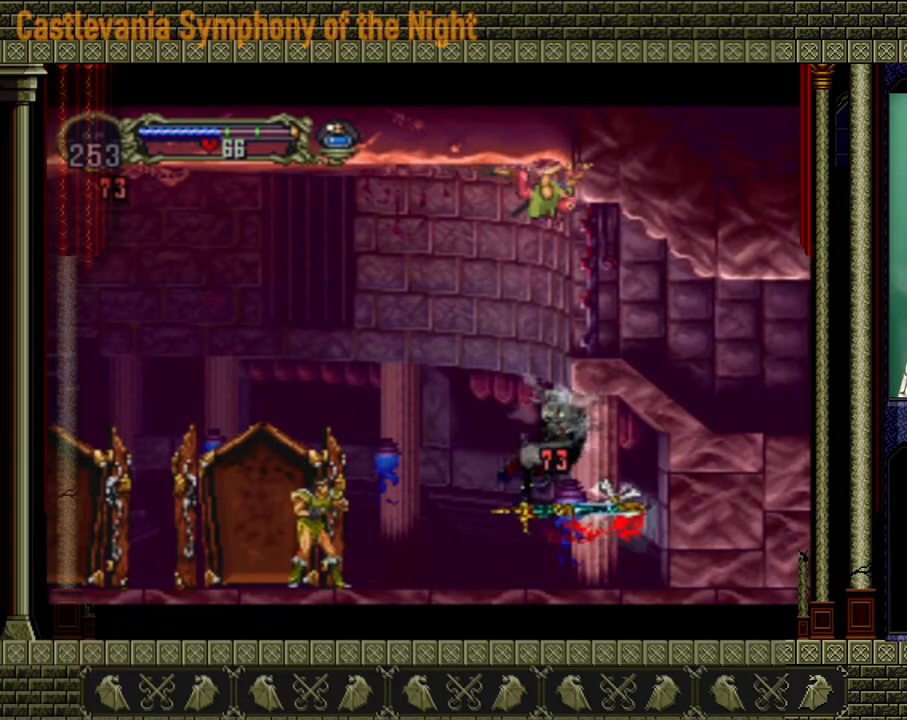
{"buttons": [], "left_stick": "left", "right_stick": "center", "events": [[80, "left_stick", "center"], [280, "left_stick", "left"], [360, "A", "down"], [480, "A", "up"]]}
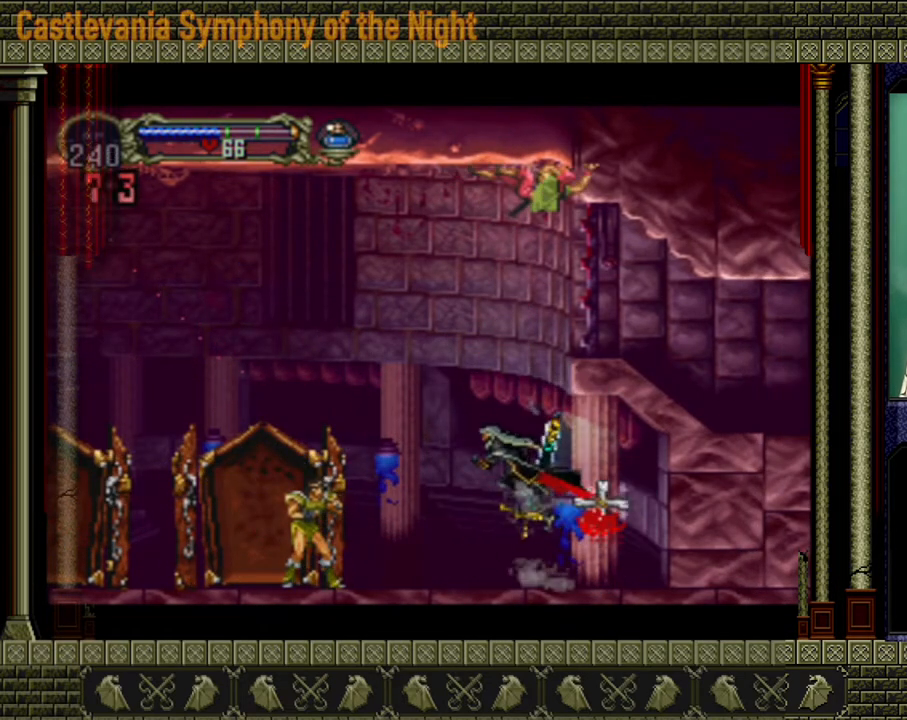
{"buttons": ["X"], "left_stick": "down-left", "right_stick": "center", "events": [[120, "left_stick", "down-left"], [280, "X", "down"], [400, "X", "up"], [480, "X", "down"]]}
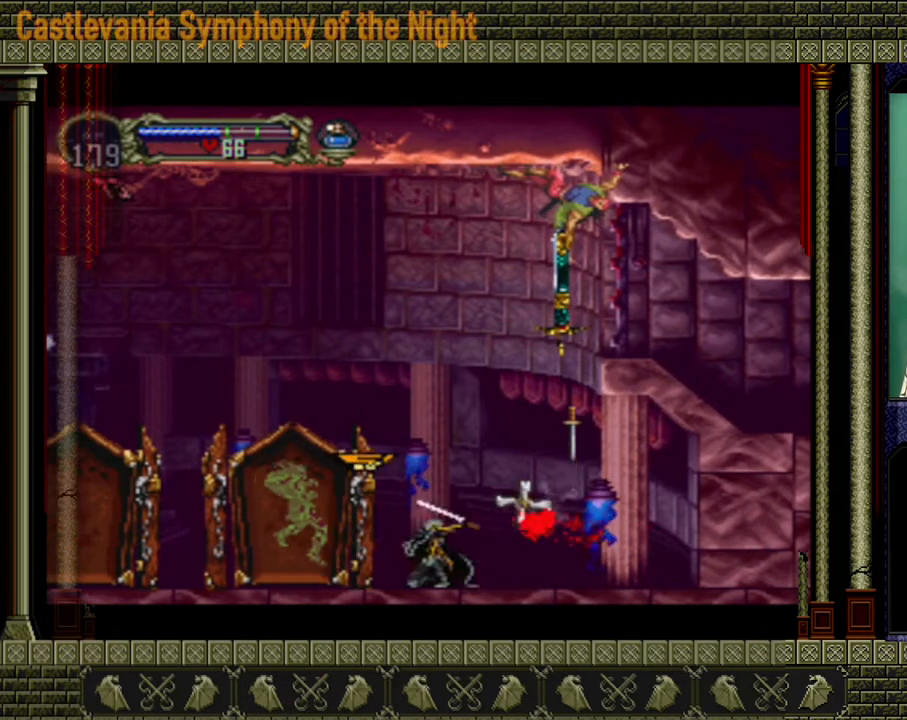
{"buttons": [], "left_stick": "down-left", "right_stick": "center", "events": [[40, "X", "up"], [120, "X", "down"], [240, "X", "up"], [280, "X", "down"], [400, "X", "up"]]}
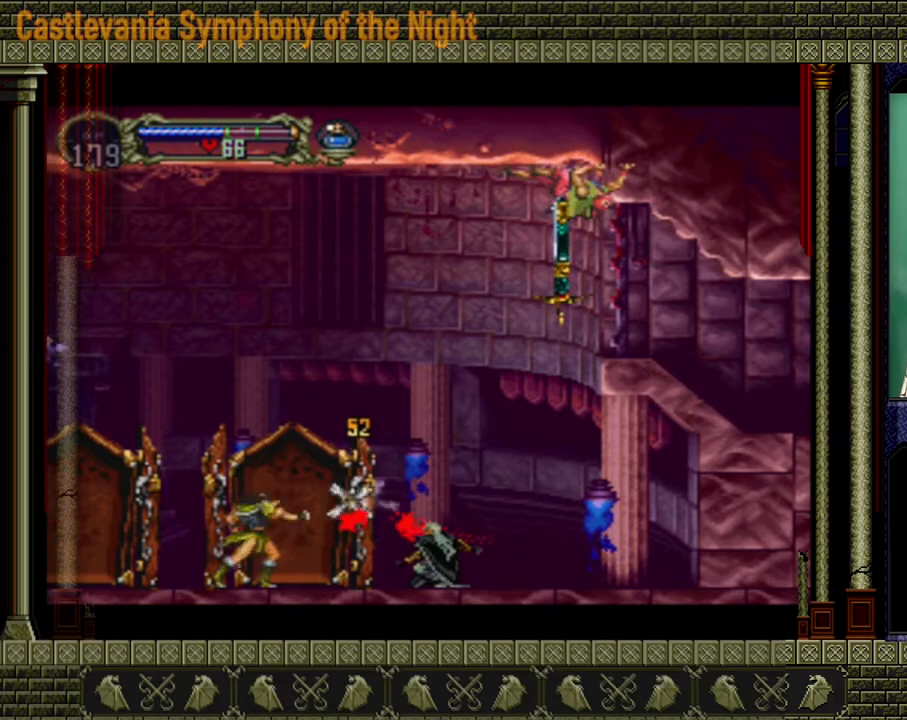
{"buttons": ["A"], "left_stick": "left", "right_stick": "center", "events": [[280, "A", "down"], [320, "left_stick", "center"], [520, "left_stick", "left"]]}
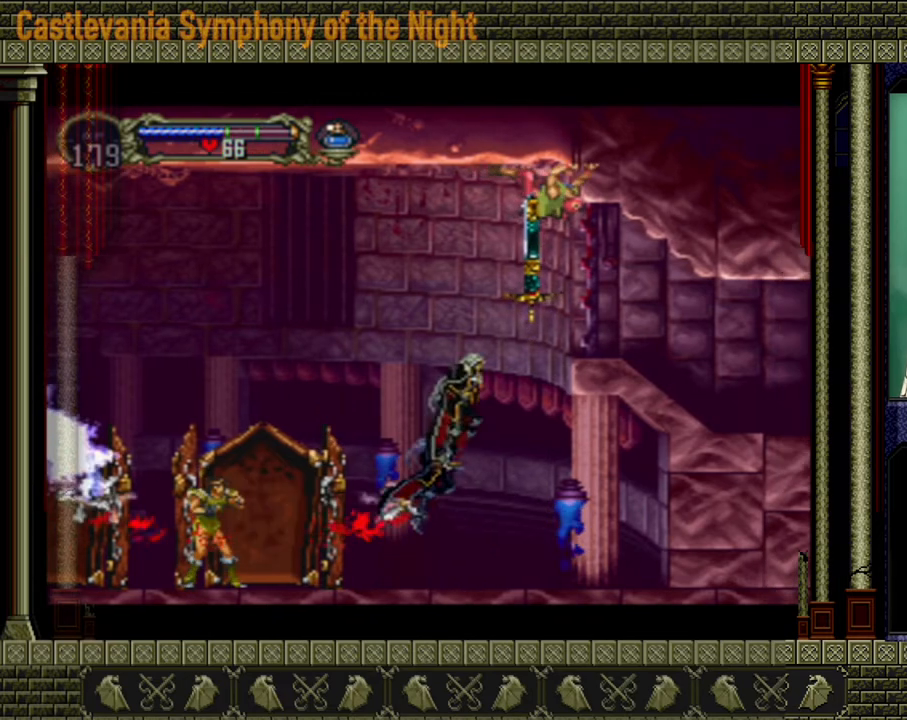
{"buttons": [], "left_stick": "down-left", "right_stick": "center", "events": [[40, "A", "up"], [480, "left_stick", "down-left"]]}
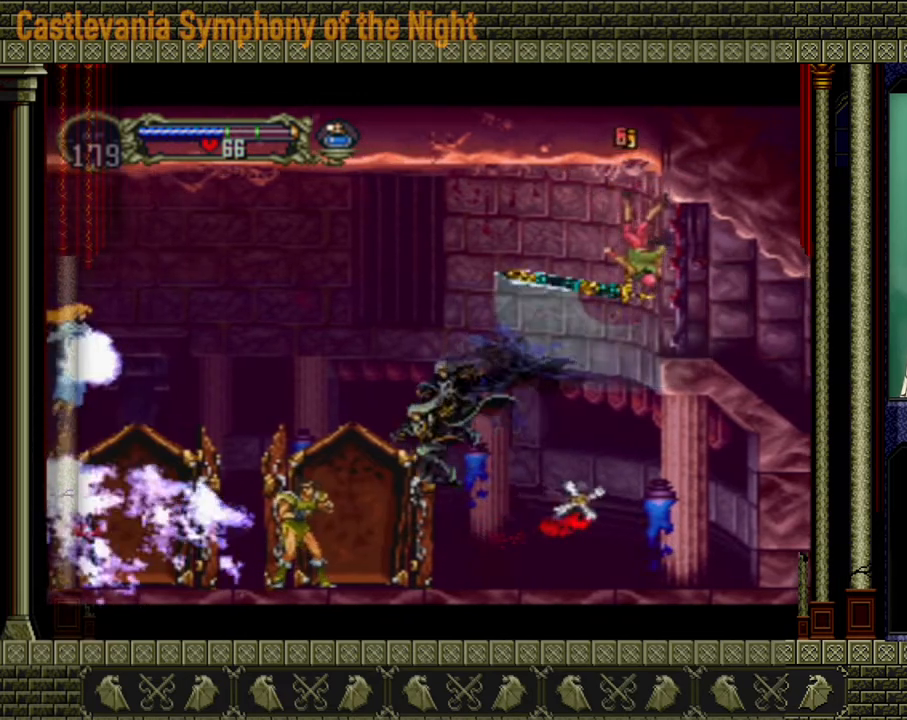
{"buttons": [], "left_stick": "down-left", "right_stick": "center", "events": [[40, "X", "down"], [160, "X", "up"], [240, "X", "down"], [320, "X", "up"], [400, "X", "down"], [520, "X", "up"]]}
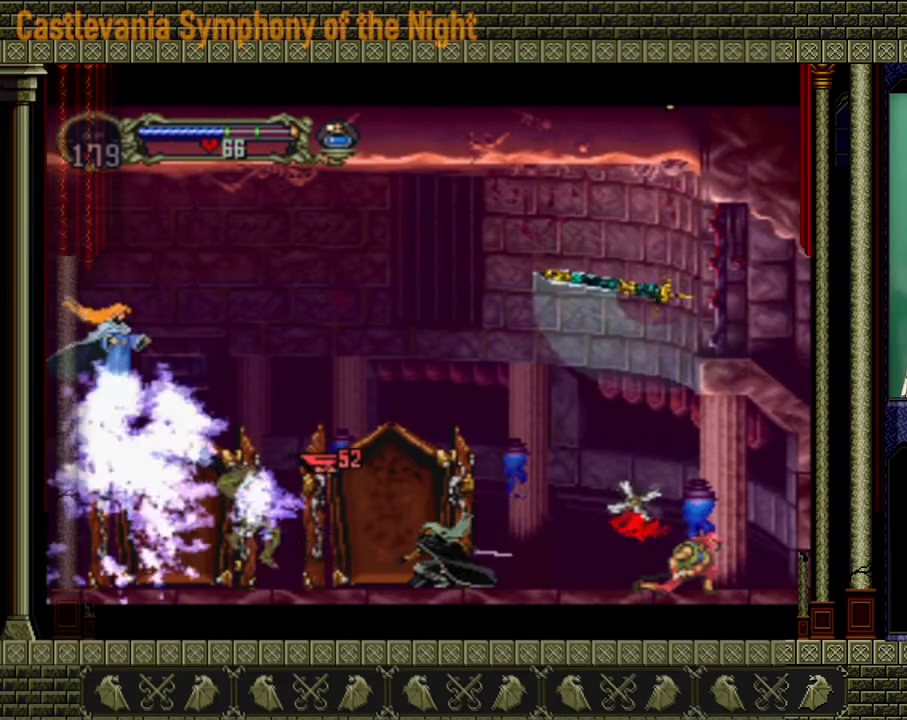
{"buttons": ["A"], "left_stick": "center", "right_stick": "center", "events": [[240, "left_stick", "center"], [400, "A", "down"]]}
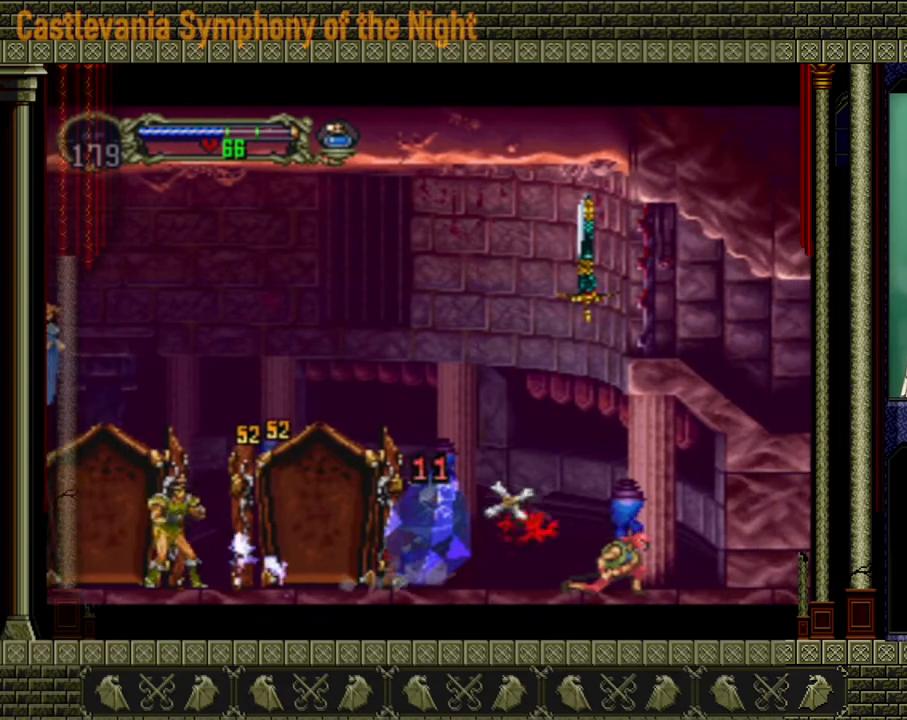
{"buttons": ["A"], "left_stick": "down-left", "right_stick": "center", "events": [[40, "left_stick", "left"], [200, "A", "up"], [360, "left_stick", "right"], [440, "A", "down"], [480, "left_stick", "down-left"]]}
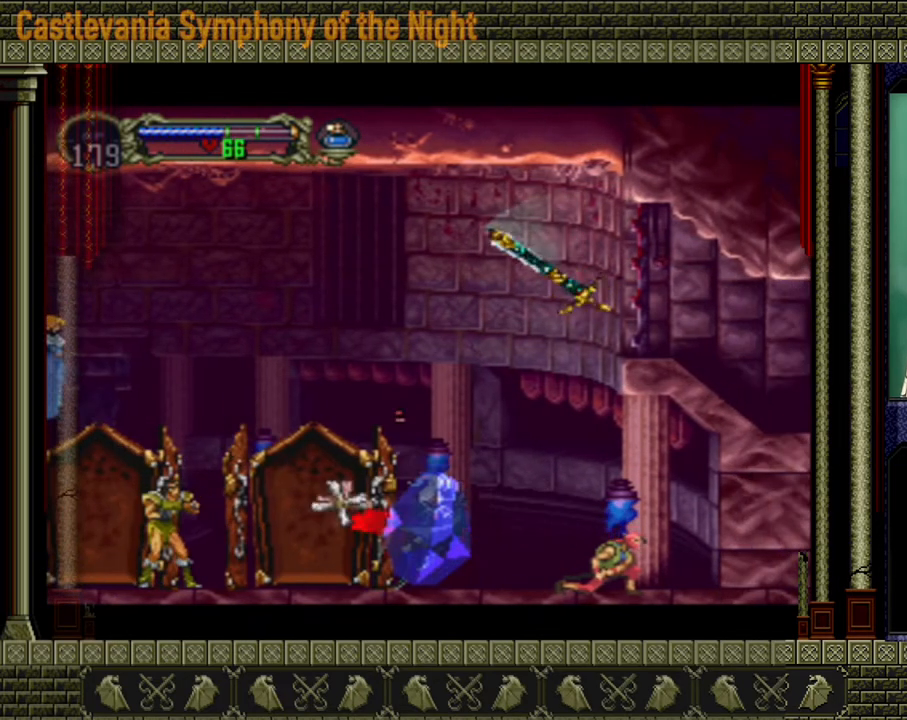
{"buttons": [], "left_stick": "left", "right_stick": "center", "events": [[40, "A", "up"], [80, "A", "down"], [120, "left_stick", "up-left"], [200, "A", "up"], [200, "left_stick", "down-left"], [240, "A", "down"], [280, "A", "up"], [280, "left_stick", "up-left"], [400, "left_stick", "left"]]}
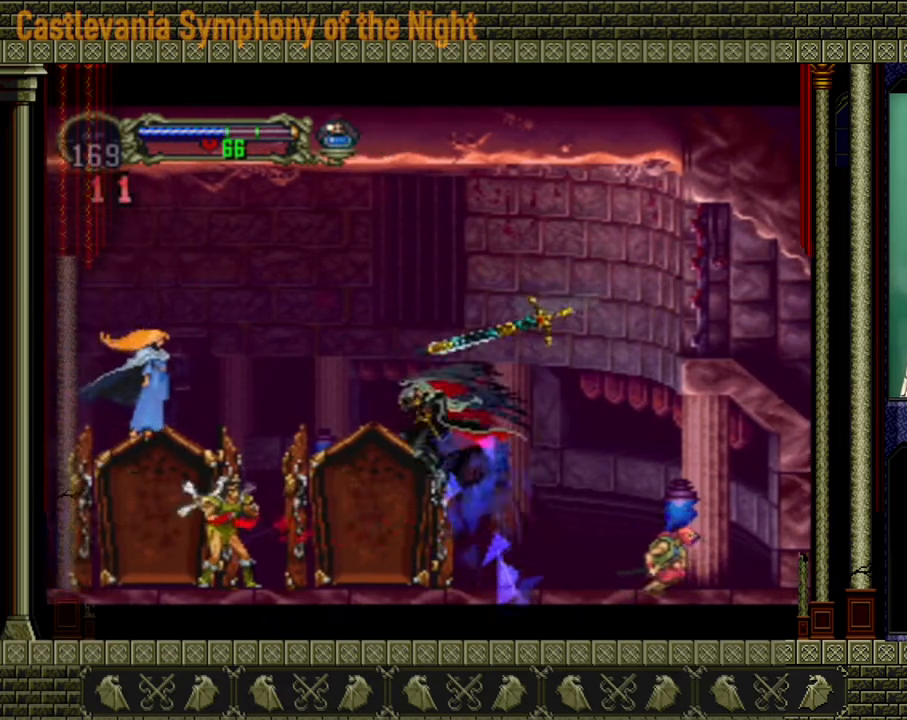
{"buttons": [], "left_stick": "center", "right_stick": "center", "events": [[40, "left_stick", "center"], [200, "A", "down"], [200, "X", "down"], [520, "A", "up"], [520, "X", "up"]]}